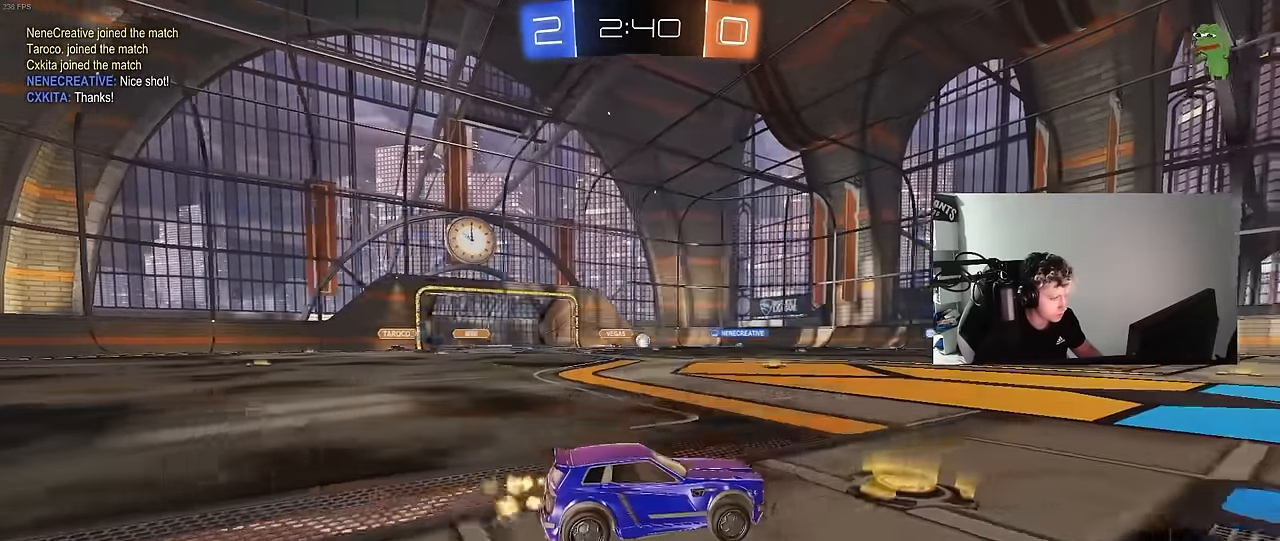
Gameplay with keyboard and mouse; each line is a JSON object with the keys and mouse buttons held at the frame after it. "events" lists presses ("down") and releases ("up") of "1", "2", "3", "4", "5", "a", "alt", "c", "caps_lock", "ctrl", "d", "e", "f", "g", "q", "r", "s", "shift", "space", "t", "tab", "v", "w", "x", "z", "mouse_left", "mouse_wheel" and "mouse_right" between this image and that frame as [ms after this image, input, new state], when the widget could be followed in between. "mouse_left", "mouse_wheel", "mouse_right" = the "left", "wheel", "right" buttons of the "mouse" list. No other keys are recorded. "wheel" means that the mouse wheel is clicked or scrolled. "mouse_move" is the direction in which the mouse moves at that frame (one of eight, or "still"), when it could be read.
{"keys": ["space", "w"], "mouse": [], "mouse_move": "still", "events": [[183, "space", "down"], [333, "space", "up"], [467, "space", "down"]]}
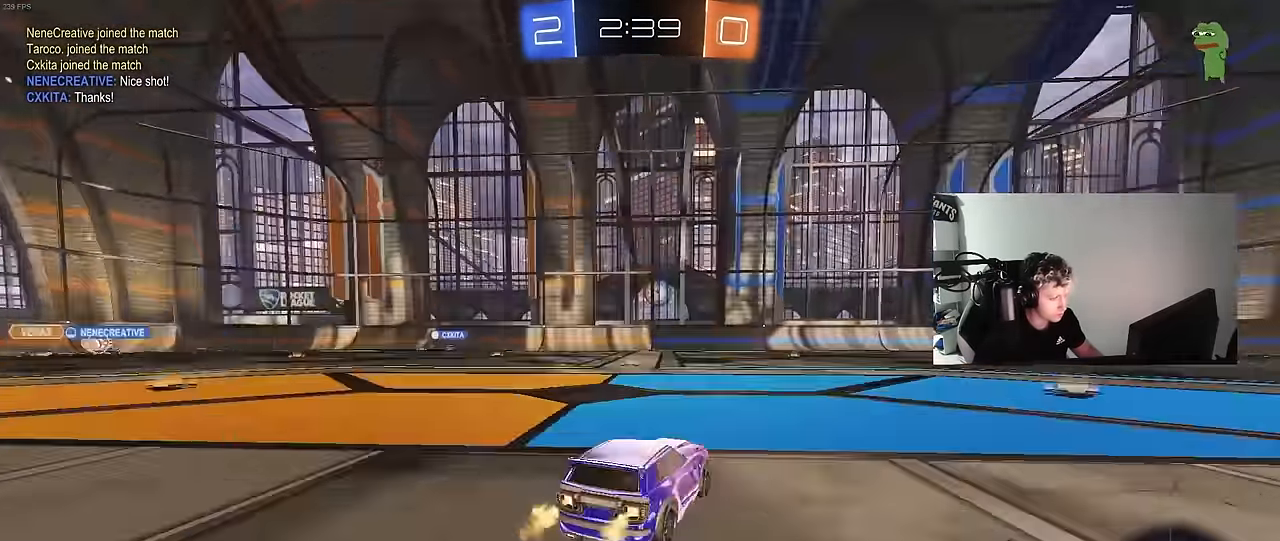
{"keys": ["w"], "mouse": [], "mouse_move": "still", "events": [[17, "d", "down"], [100, "space", "up"], [383, "d", "up"]]}
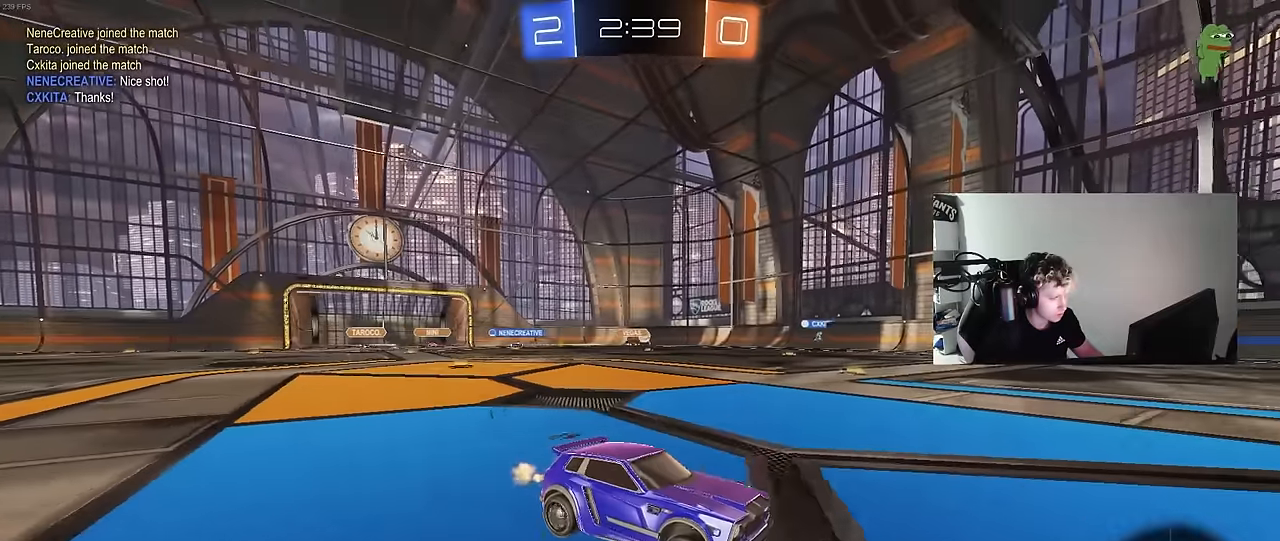
{"keys": ["w"], "mouse": [], "mouse_move": "still", "events": [[83, "a", "down"], [216, "a", "up"]]}
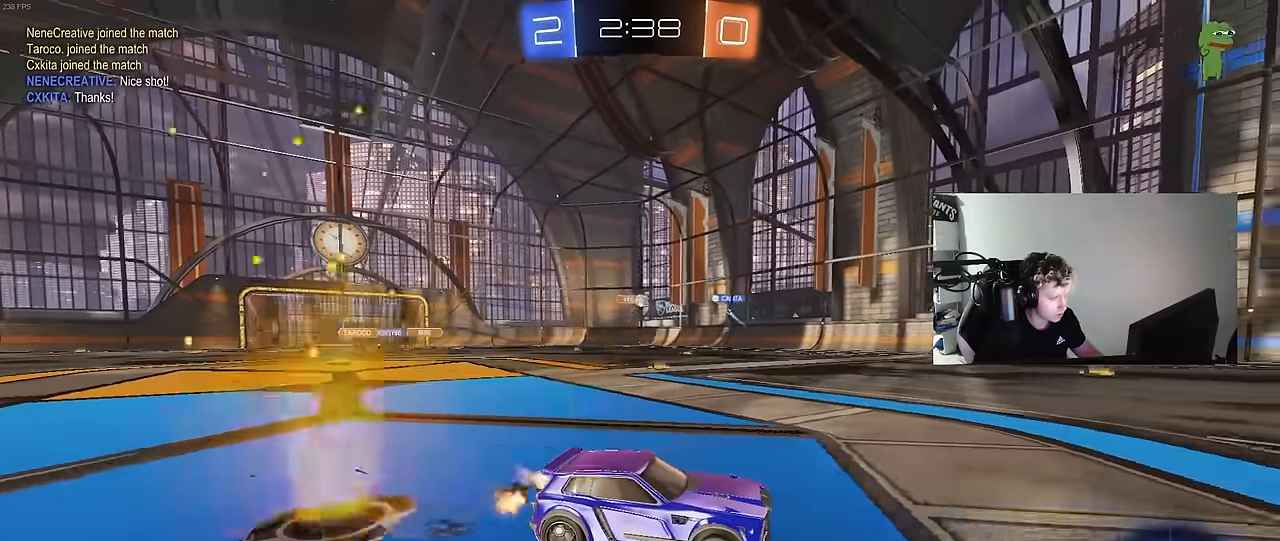
{"keys": ["a", "w"], "mouse": [], "mouse_move": "still", "events": [[133, "a", "down"], [283, "a", "up"], [466, "a", "down"]]}
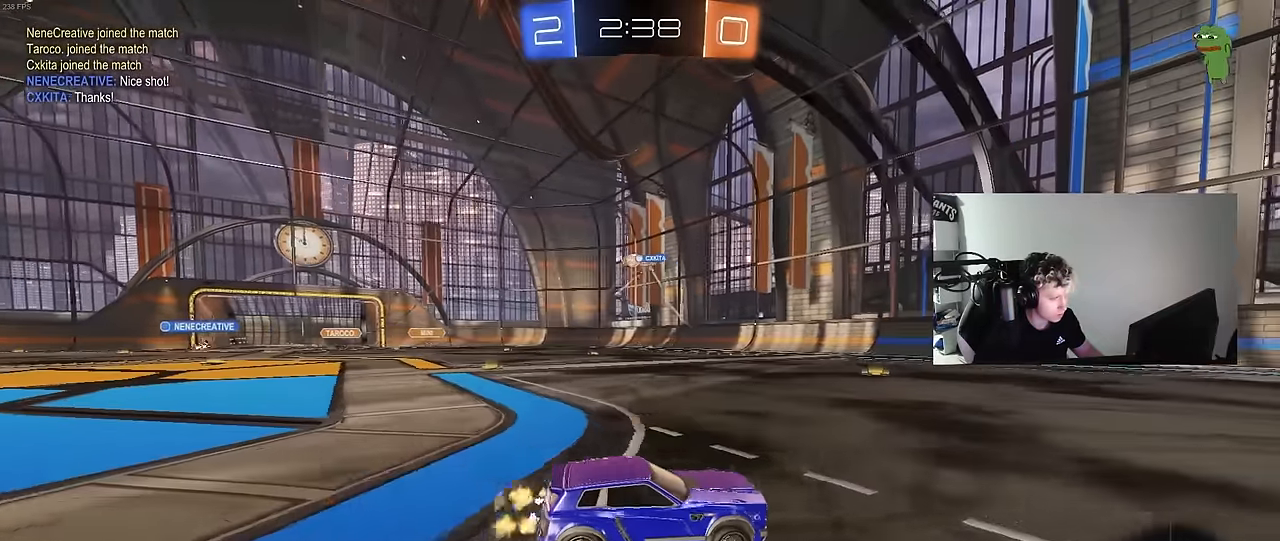
{"keys": ["a", "w"], "mouse": [], "mouse_move": "still", "events": [[150, "a", "up"], [383, "a", "down"]]}
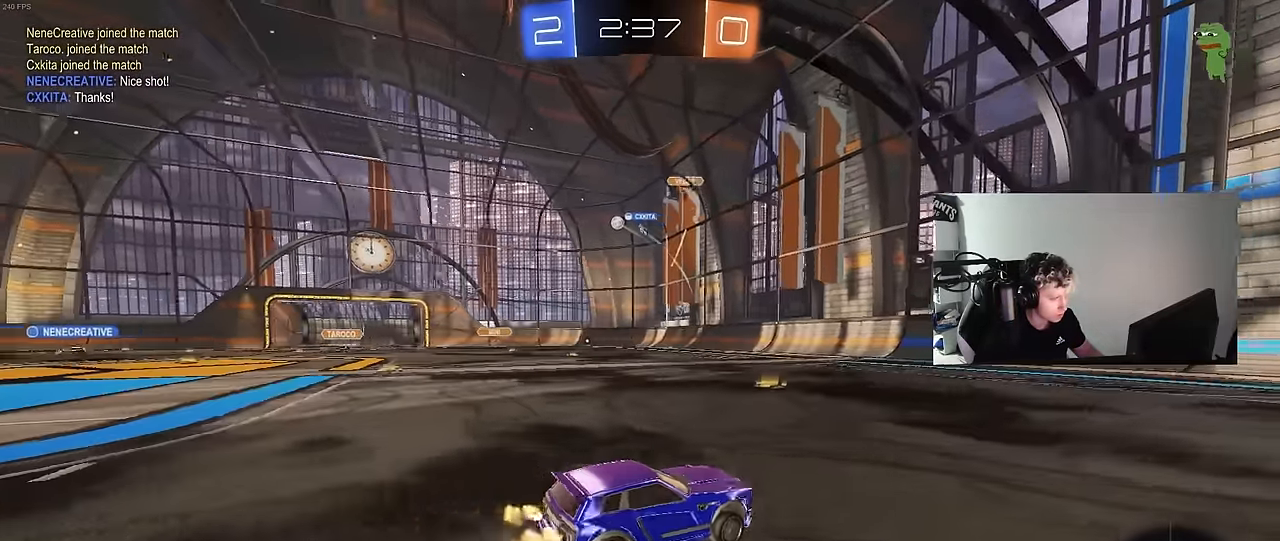
{"keys": ["w"], "mouse": [], "mouse_move": "still", "events": [[400, "a", "up"]]}
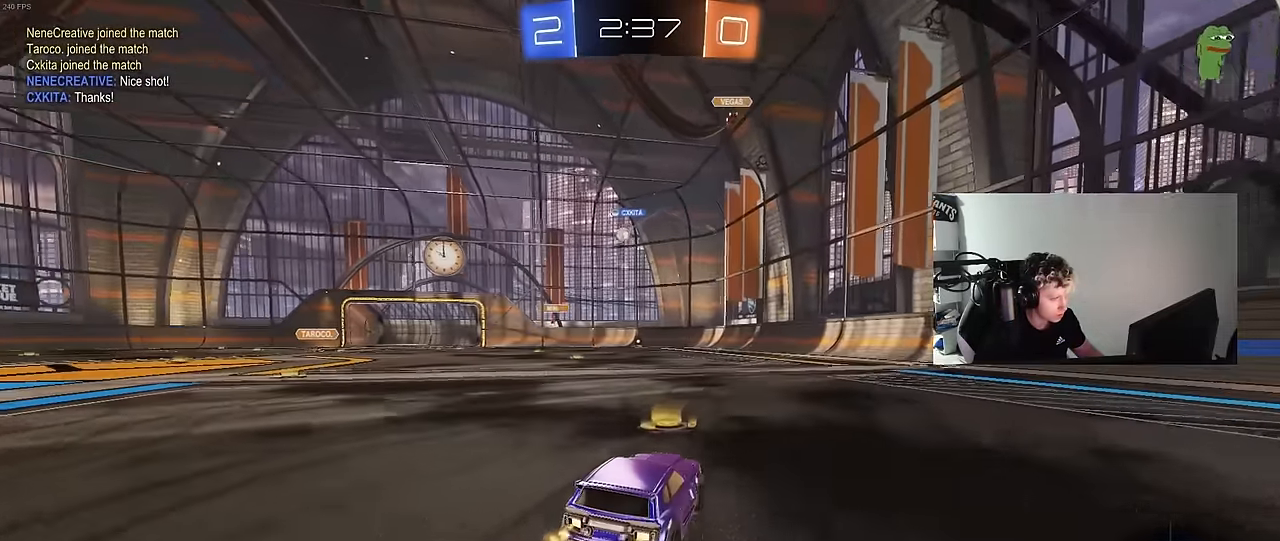
{"keys": ["w"], "mouse": [], "mouse_move": "still", "events": [[50, "mouse_left", "down"], [133, "a", "down"], [233, "mouse_left", "up"], [333, "a", "up"]]}
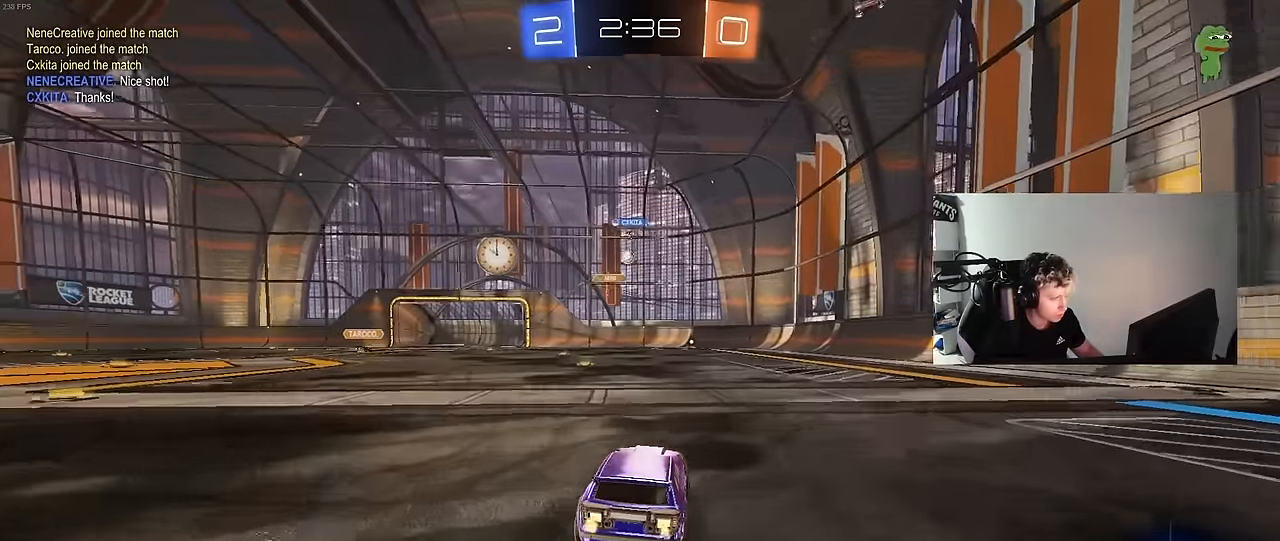
{"keys": ["w"], "mouse": [], "mouse_move": "still", "events": [[100, "a", "down"], [300, "a", "up"], [333, "d", "down"], [433, "d", "up"]]}
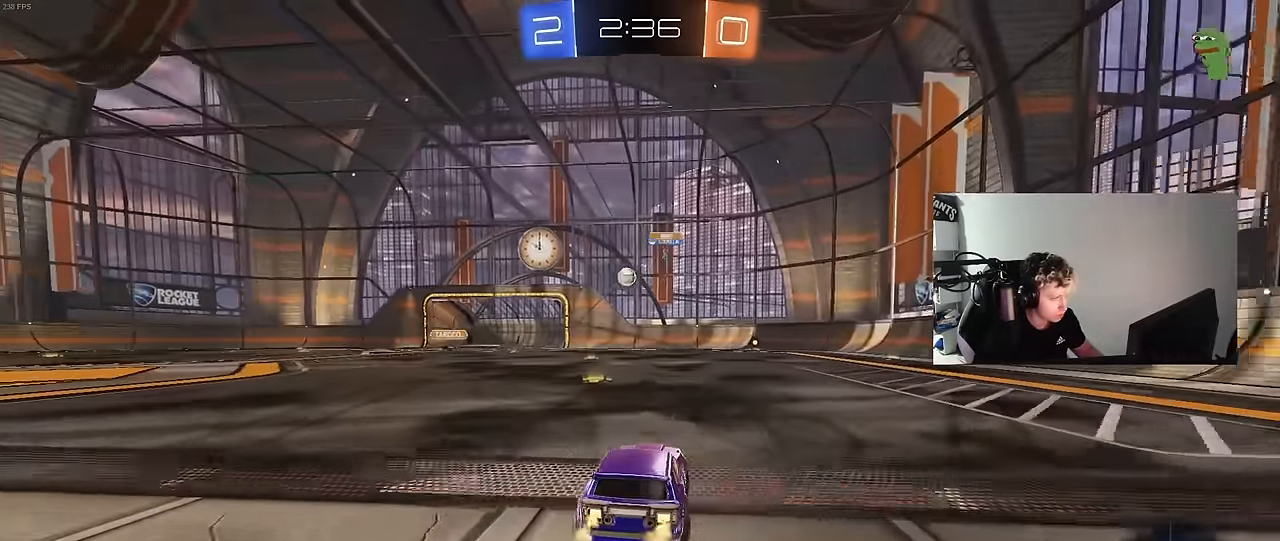
{"keys": ["d", "w"], "mouse": [], "mouse_move": "still", "events": [[83, "d", "down"], [83, "shift", "down"], [266, "shift", "up"]]}
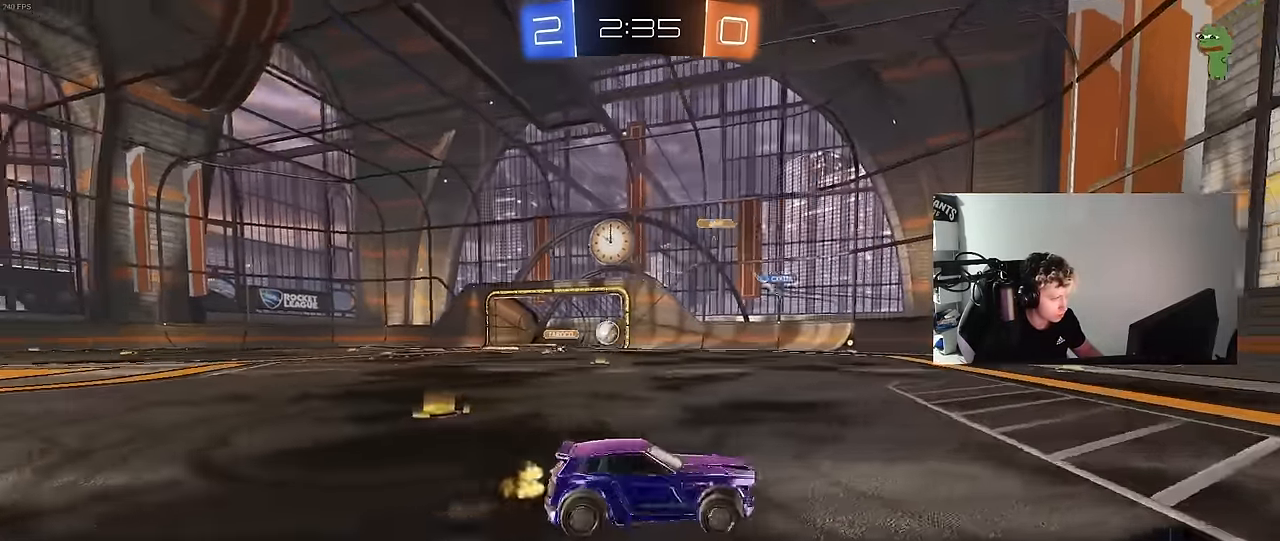
{"keys": ["w"], "mouse": ["left"], "mouse_move": "still", "events": [[416, "d", "up"], [466, "mouse_left", "down"]]}
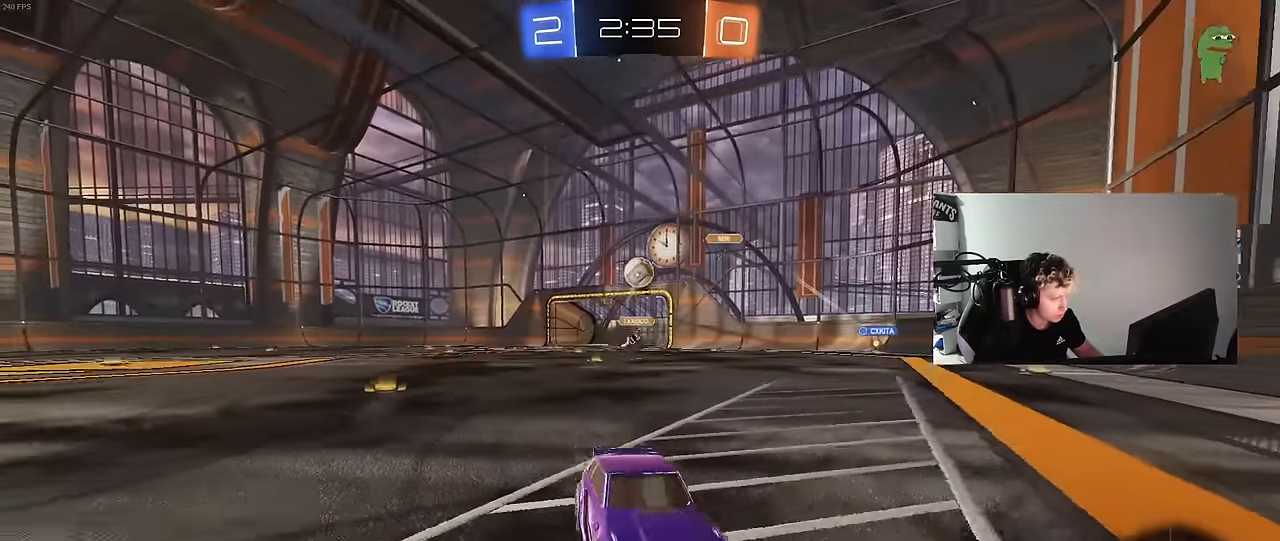
{"keys": ["w"], "mouse": ["left"], "mouse_move": "still", "events": [[16, "a", "down"], [100, "a", "up"]]}
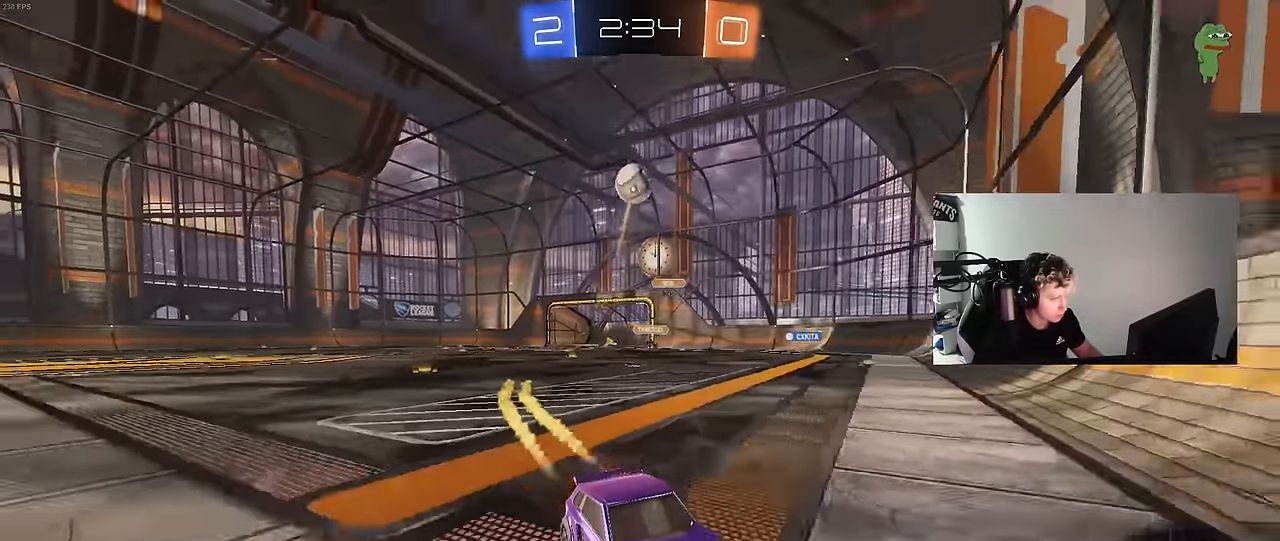
{"keys": ["a", "w"], "mouse": ["left"], "mouse_move": "still", "events": [[116, "mouse_left", "up"], [266, "a", "down"], [316, "shift", "down"], [366, "shift", "up"], [450, "mouse_left", "down"]]}
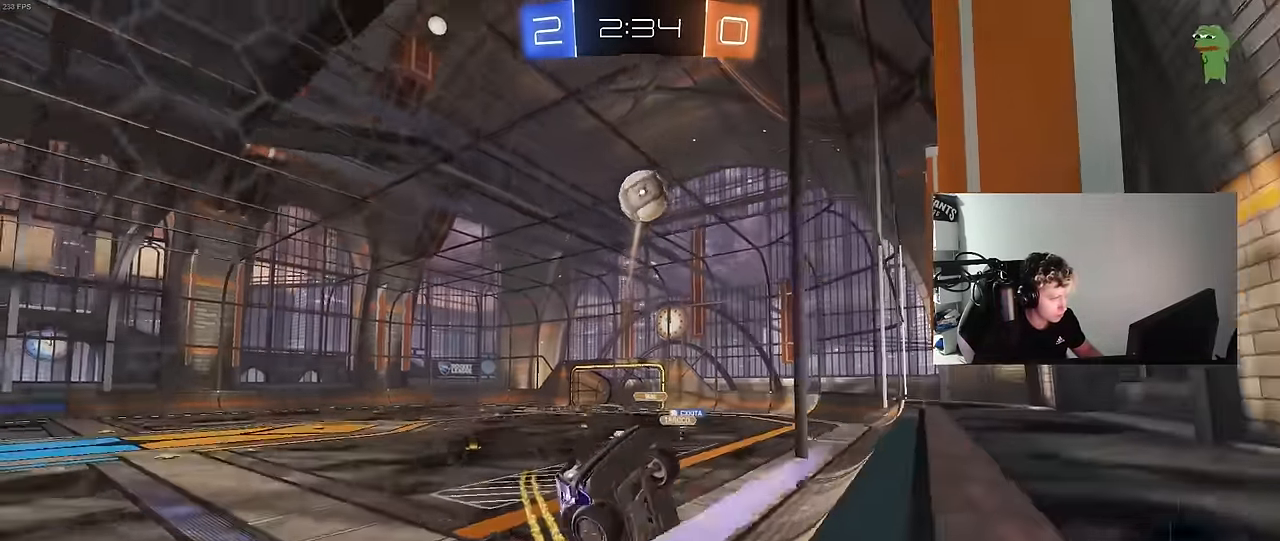
{"keys": ["a", "s", "shift"], "mouse": ["left", "right"], "mouse_move": "down", "events": [[83, "mouse_left", "up"], [333, "mouse_left", "down"], [333, "mouse_right", "down"], [333, "shift", "down"], [383, "mouse_right", "up"], [417, "mouse_right", "down"], [467, "s", "down"], [467, "w", "up"]]}
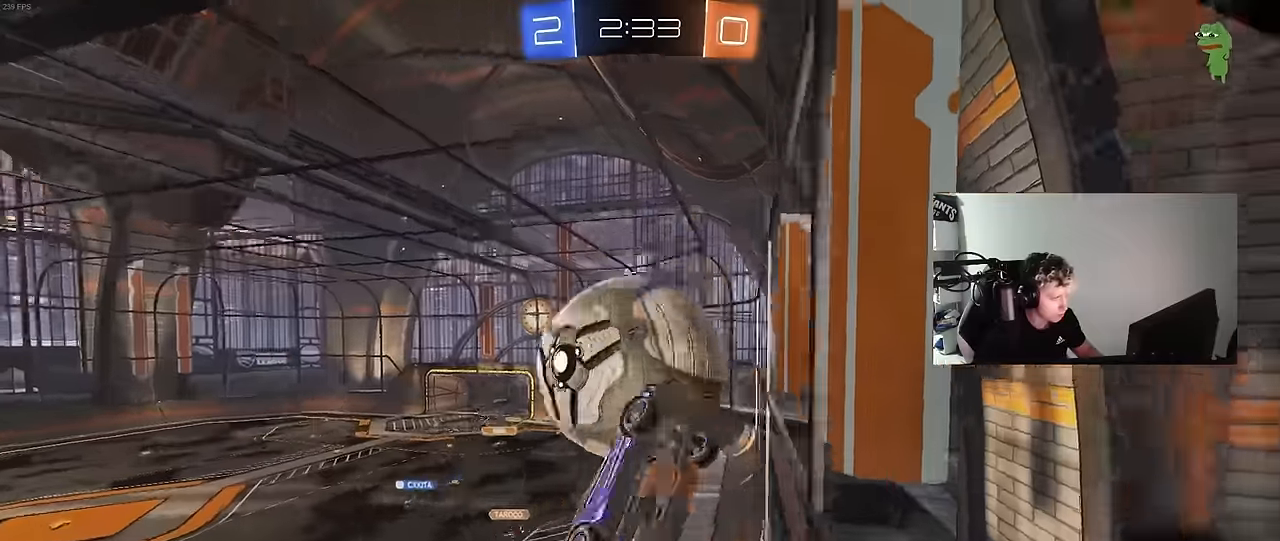
{"keys": ["a", "shift"], "mouse": [], "mouse_move": "still", "events": [[100, "mouse_left", "up"], [150, "mouse_right", "up"], [300, "s", "up"]]}
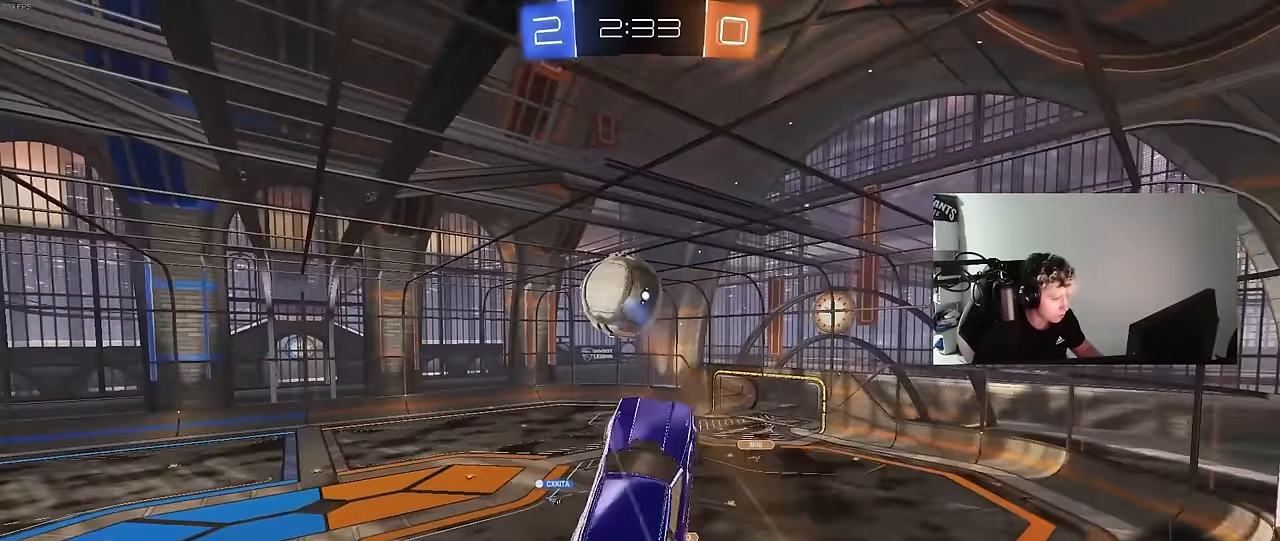
{"keys": ["d", "q", "s"], "mouse": [], "mouse_move": "still", "events": [[33, "a", "up"], [33, "shift", "up"], [83, "s", "down"], [167, "q", "down"], [217, "d", "down"]]}
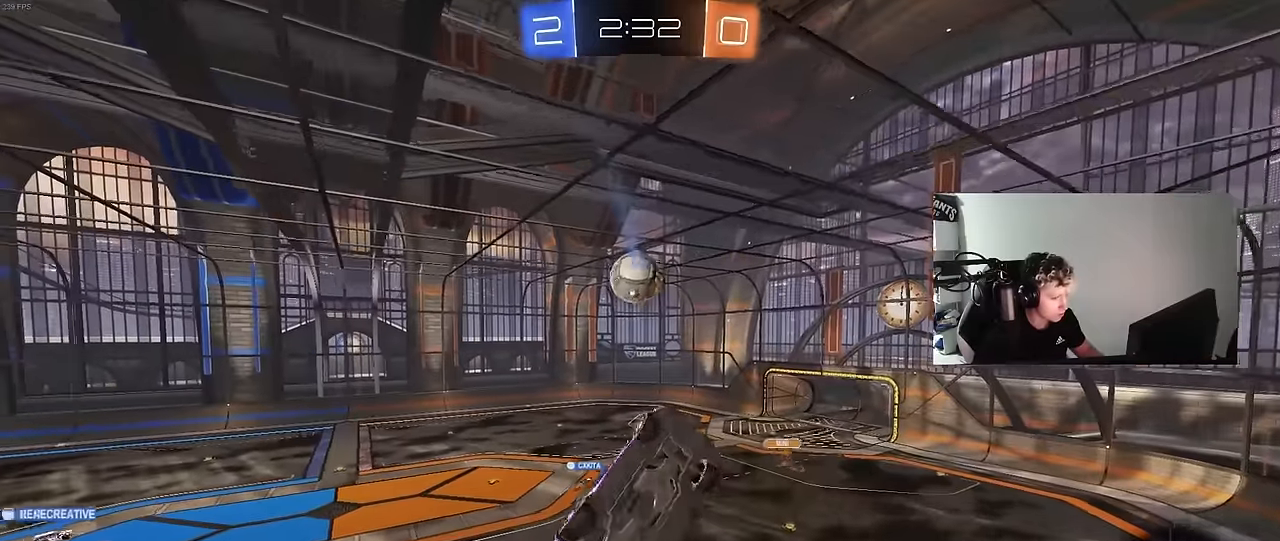
{"keys": ["q"], "mouse": [], "mouse_move": "still", "events": [[50, "q", "up"], [100, "s", "up"], [183, "d", "up"], [183, "q", "down"], [233, "a", "down"], [467, "a", "up"]]}
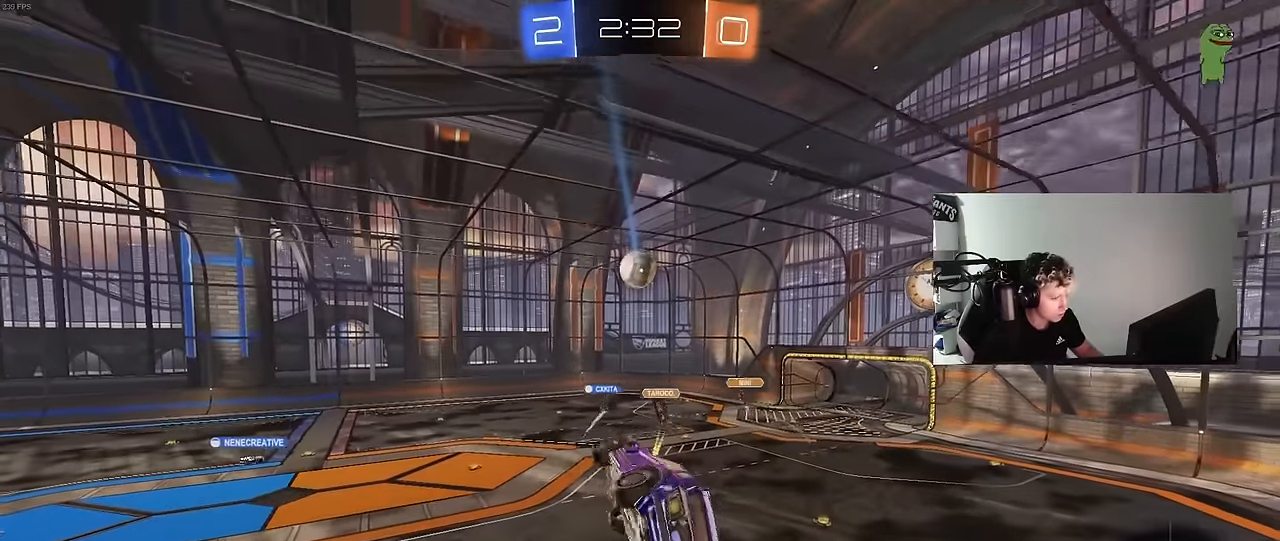
{"keys": ["a"], "mouse": [], "mouse_move": "still", "events": [[17, "q", "up"], [250, "d", "down"], [333, "d", "up"], [433, "a", "down"]]}
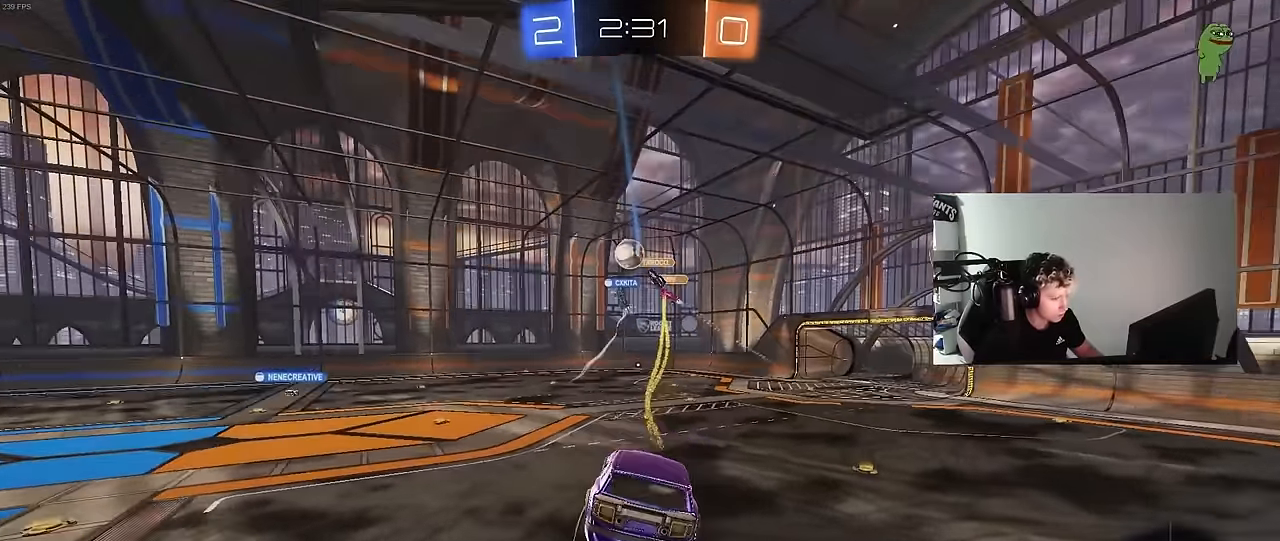
{"keys": ["a", "w"], "mouse": [], "mouse_move": "still", "events": [[83, "a", "up"], [117, "d", "down"], [167, "a", "down"], [167, "d", "up"], [167, "w", "down"]]}
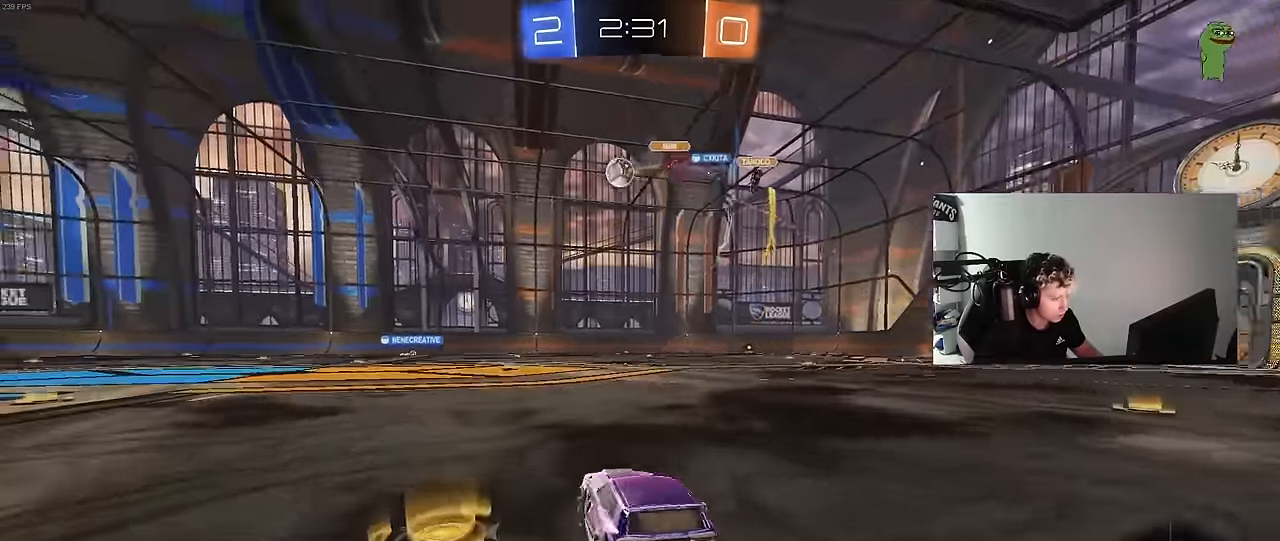
{"keys": ["w"], "mouse": [], "mouse_move": "still", "events": [[50, "space", "down"], [233, "a", "up"], [233, "space", "up"]]}
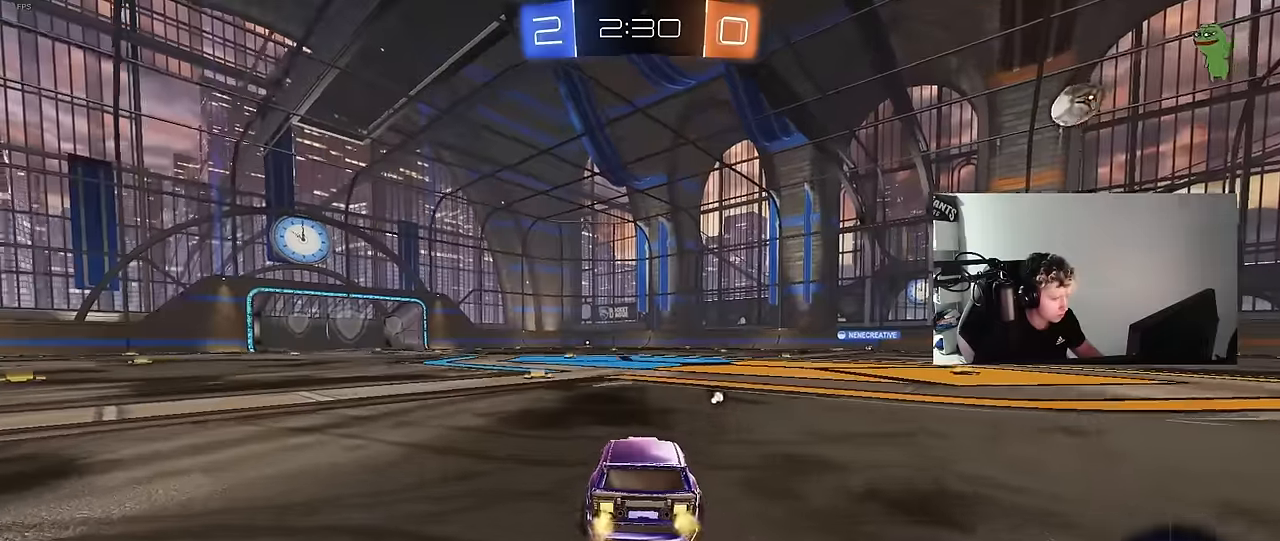
{"keys": ["d", "w"], "mouse": [], "mouse_move": "still", "events": [[66, "a", "down"], [100, "space", "down"], [250, "space", "up"], [333, "a", "up"], [483, "d", "down"]]}
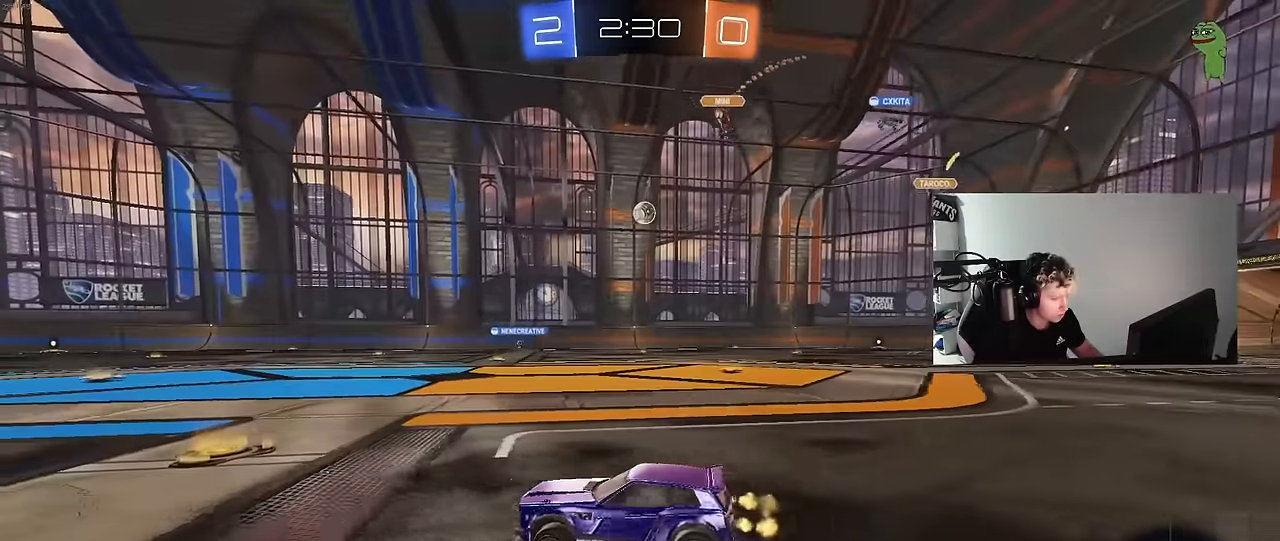
{"keys": ["w"], "mouse": [], "mouse_move": "still", "events": [[33, "shift", "down"], [116, "shift", "up"], [500, "d", "up"]]}
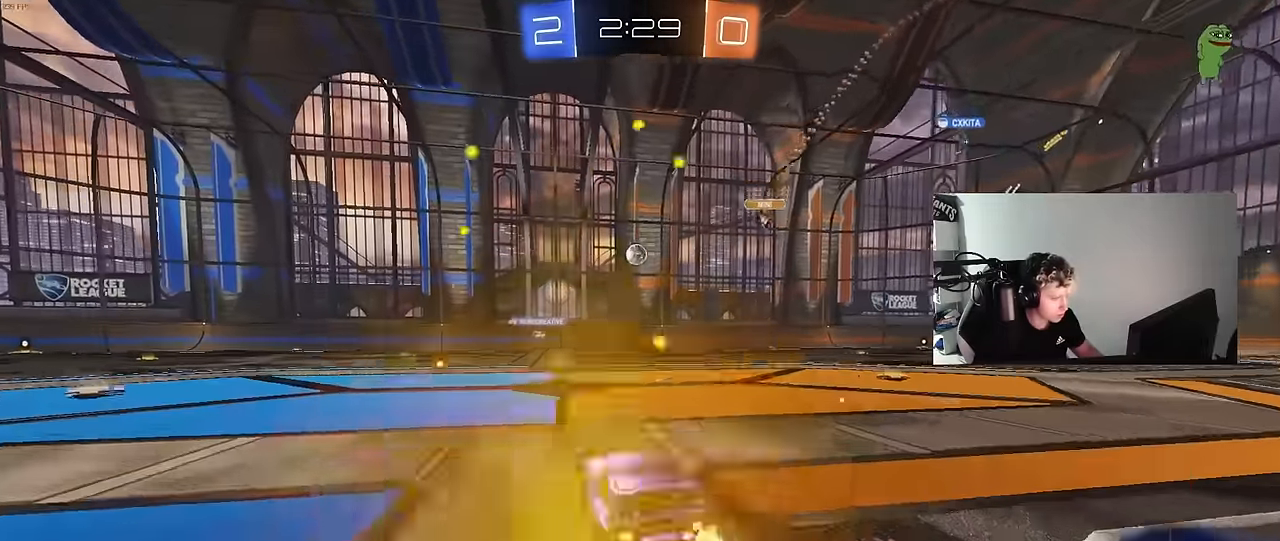
{"keys": ["w"], "mouse": [], "mouse_move": "still", "events": [[50, "w", "up"], [133, "a", "down"], [233, "w", "down"], [416, "a", "up"]]}
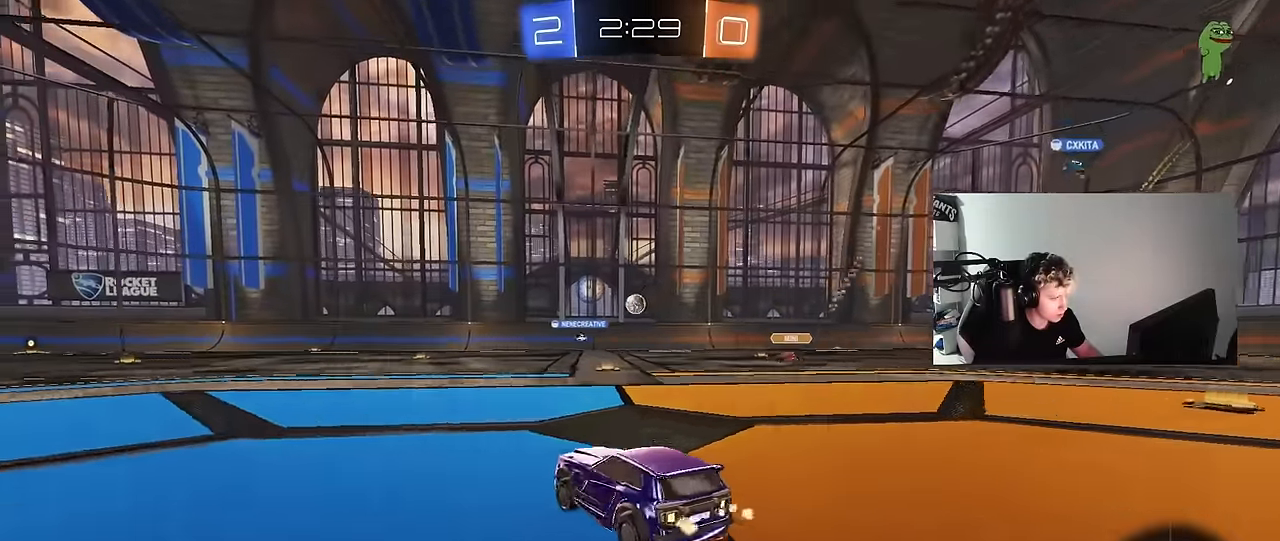
{"keys": ["w"], "mouse": [], "mouse_move": "still", "events": [[16, "d", "down"], [200, "d", "up"]]}
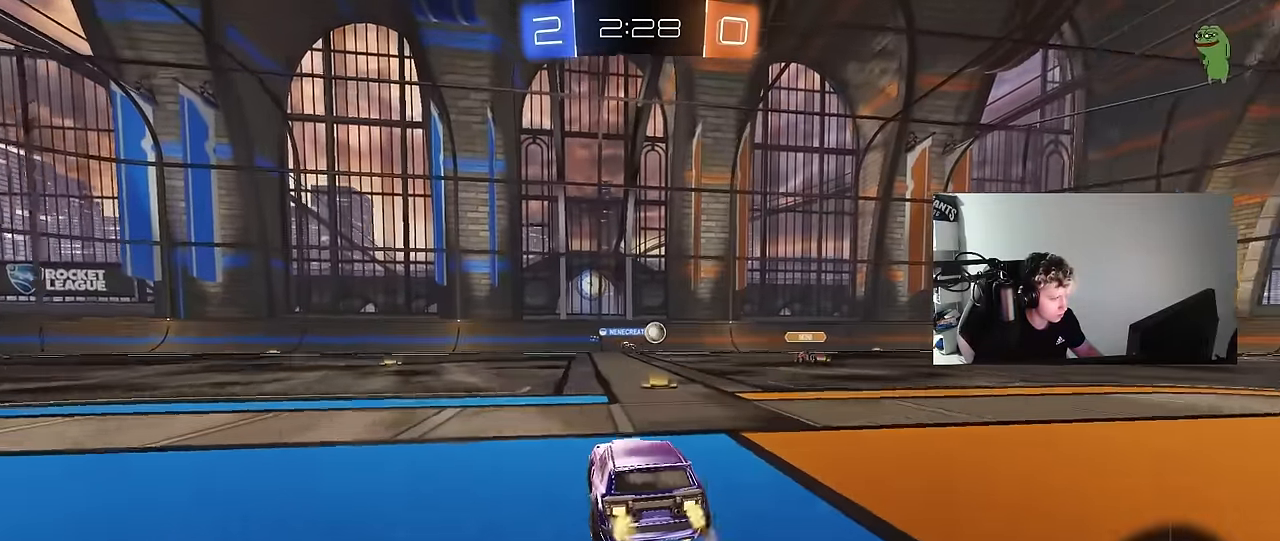
{"keys": ["d", "w"], "mouse": [], "mouse_move": "still", "events": [[166, "d", "down"], [366, "d", "up"], [500, "d", "down"]]}
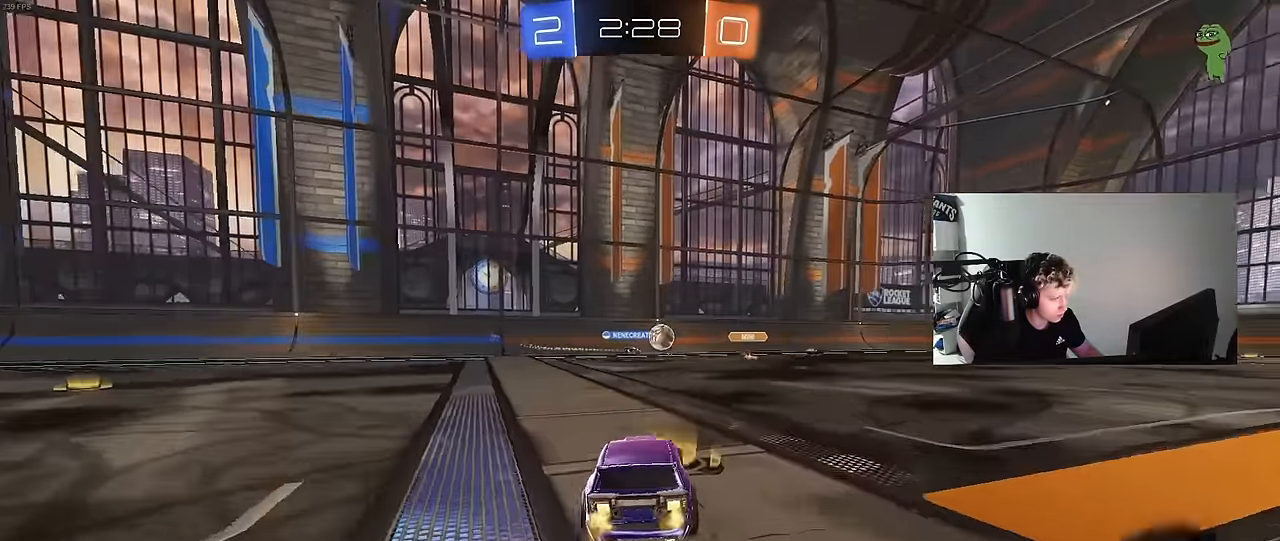
{"keys": ["d", "w"], "mouse": [], "mouse_move": "still", "events": [[283, "d", "up"], [367, "d", "down"]]}
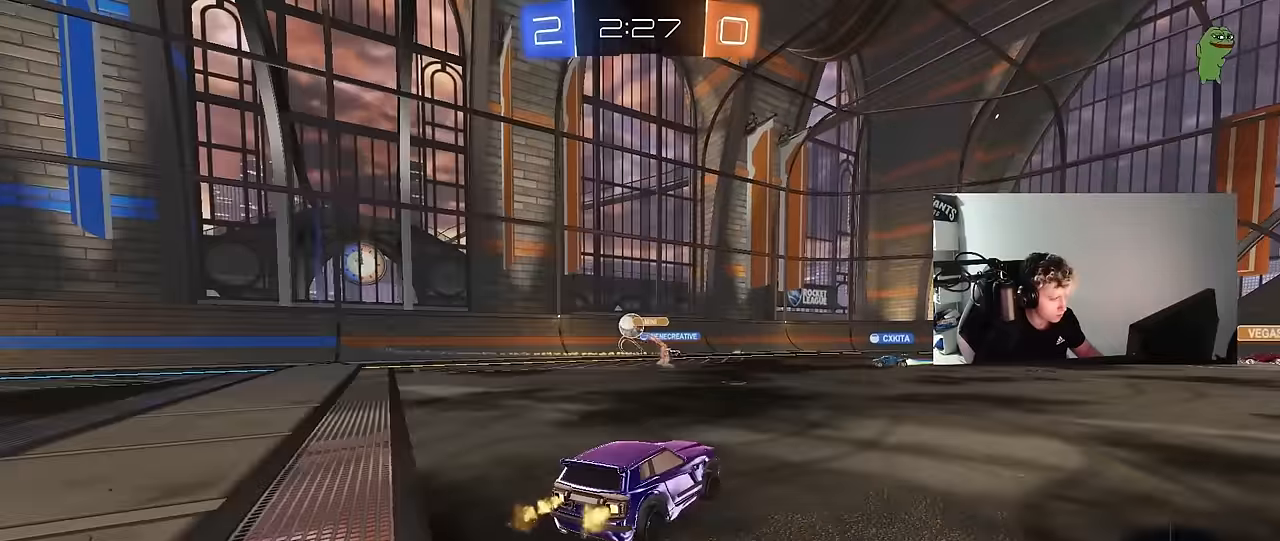
{"keys": ["a"], "mouse": ["left", "right"], "mouse_move": "down-left", "events": [[17, "a", "down"], [17, "d", "up"], [150, "a", "up"], [150, "d", "down"], [150, "w", "up"], [200, "w", "down"], [383, "d", "up"], [433, "mouse_right", "down"], [433, "w", "up"], [483, "a", "down"], [483, "mouse_left", "down"]]}
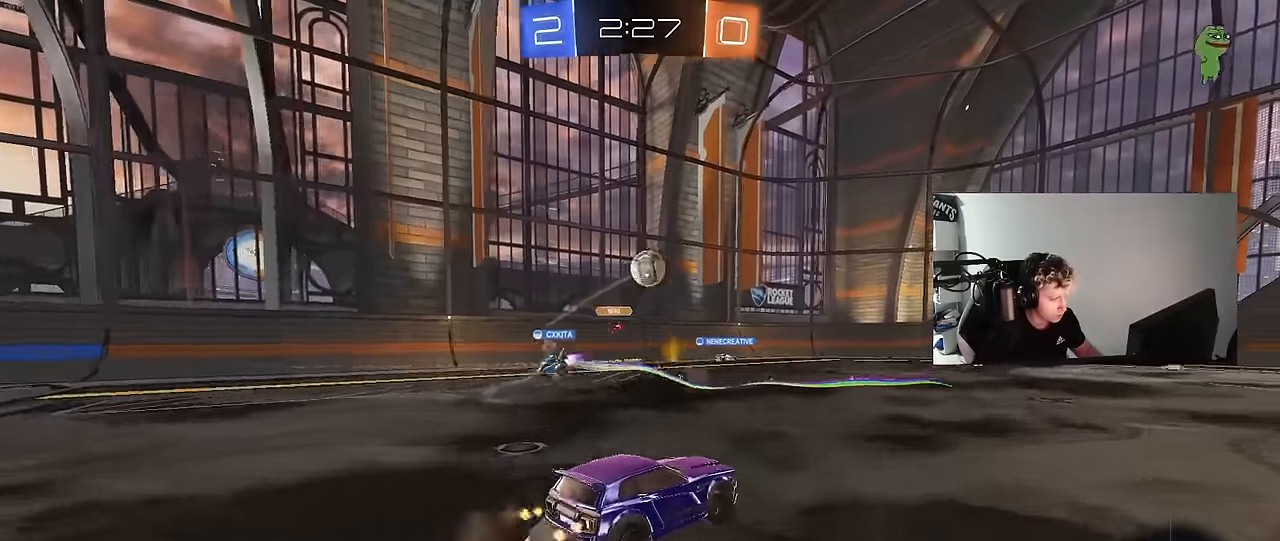
{"keys": ["d", "shift"], "mouse": [], "mouse_move": "up", "events": [[33, "s", "down"], [67, "a", "up"], [67, "d", "down"], [117, "mouse_right", "up"], [117, "s", "up"], [167, "d", "up"], [217, "mouse_right", "down"], [267, "mouse_left", "up"], [317, "d", "down"], [317, "s", "down"], [400, "mouse_right", "up"], [400, "shift", "down"], [450, "s", "up"]]}
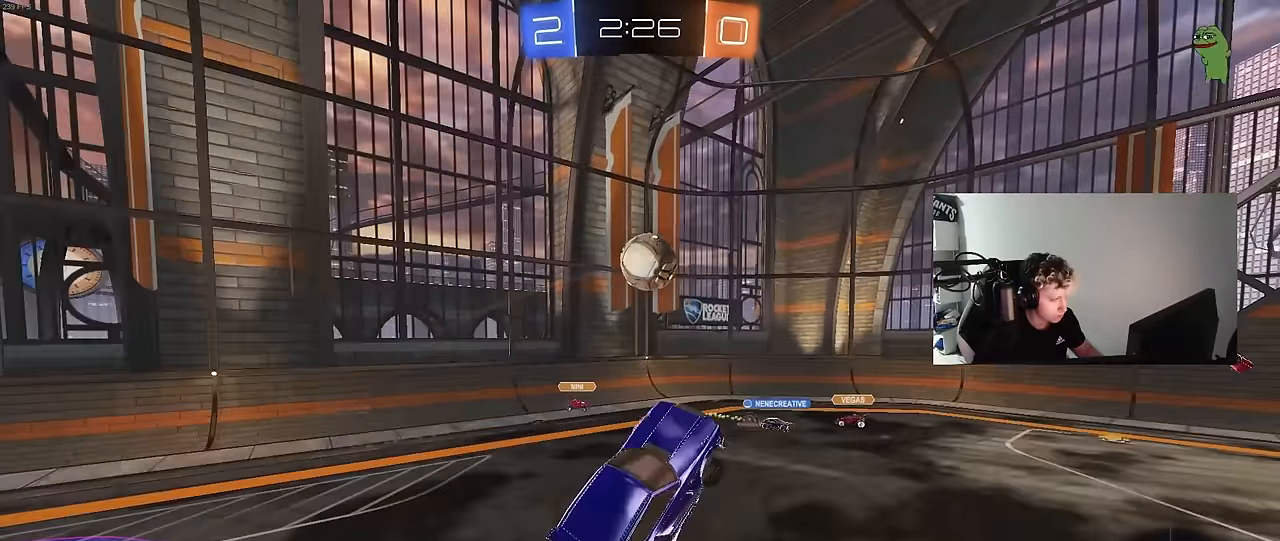
{"keys": ["d", "w"], "mouse": ["left"], "mouse_move": "still", "events": [[50, "d", "up"], [50, "shift", "up"], [83, "a", "down"], [83, "shift", "down"], [83, "w", "down"], [233, "shift", "up"], [283, "a", "up"], [283, "d", "down"], [283, "mouse_left", "down"], [333, "d", "up"], [333, "w", "up"], [367, "mouse_left", "up"], [417, "d", "down"], [467, "mouse_left", "down"], [467, "w", "down"]]}
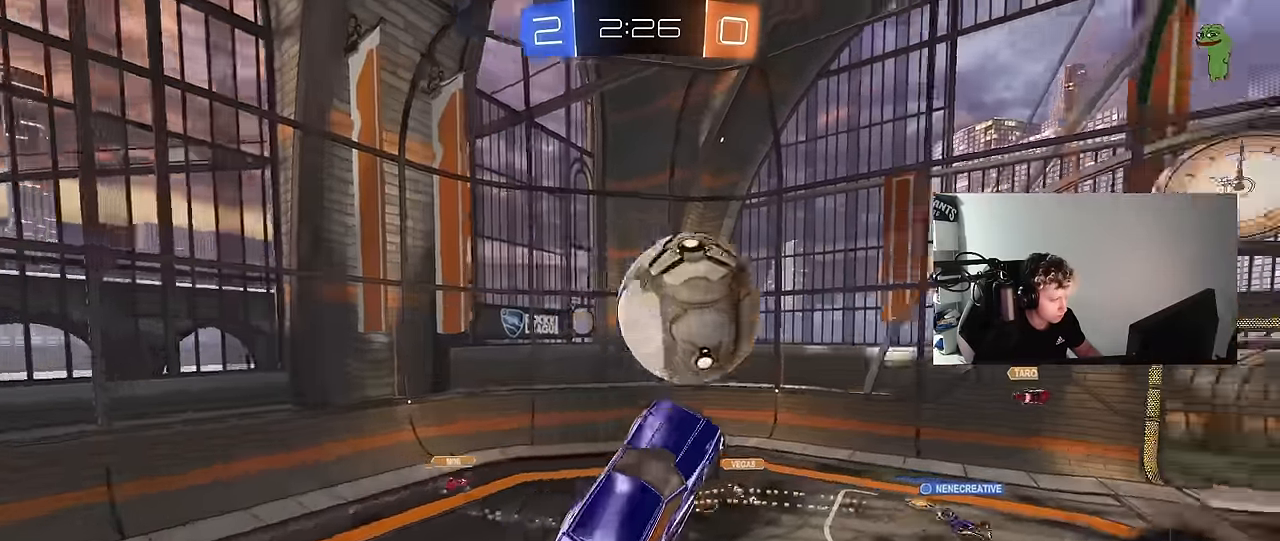
{"keys": ["a", "s"], "mouse": [], "mouse_move": "still", "events": [[150, "shift", "down"], [200, "mouse_left", "up"], [200, "w", "up"], [433, "a", "down"], [433, "s", "down"], [483, "d", "up"], [483, "shift", "up"]]}
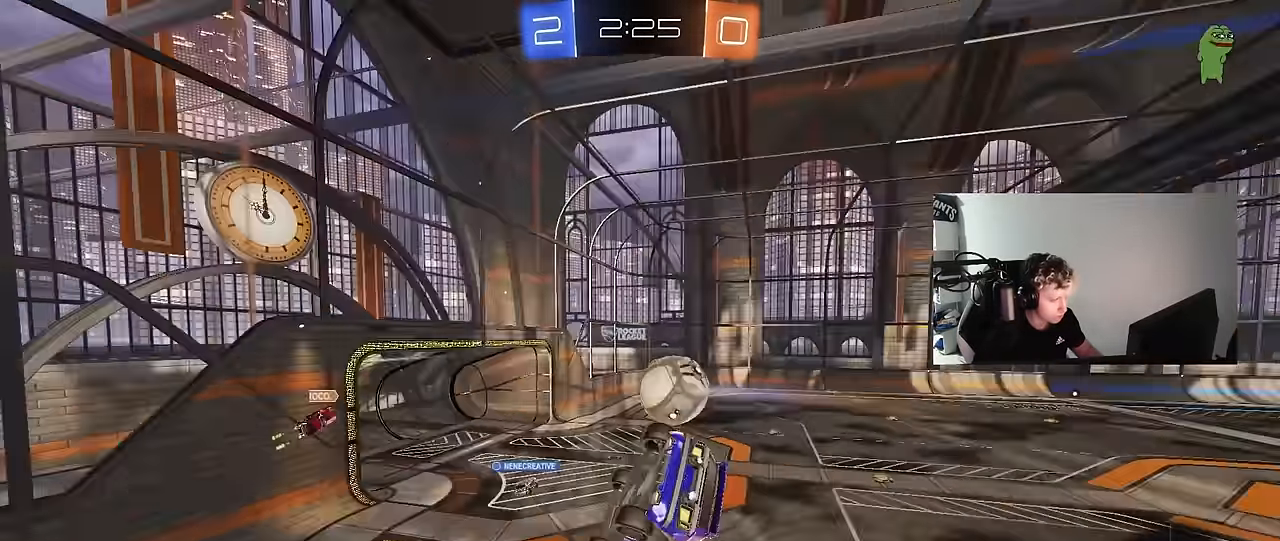
{"keys": ["a"], "mouse": [], "mouse_move": "still", "events": [[117, "s", "up"], [167, "shift", "down"], [267, "shift", "up"], [317, "a", "up"], [317, "d", "down"], [450, "a", "down"], [450, "d", "up"]]}